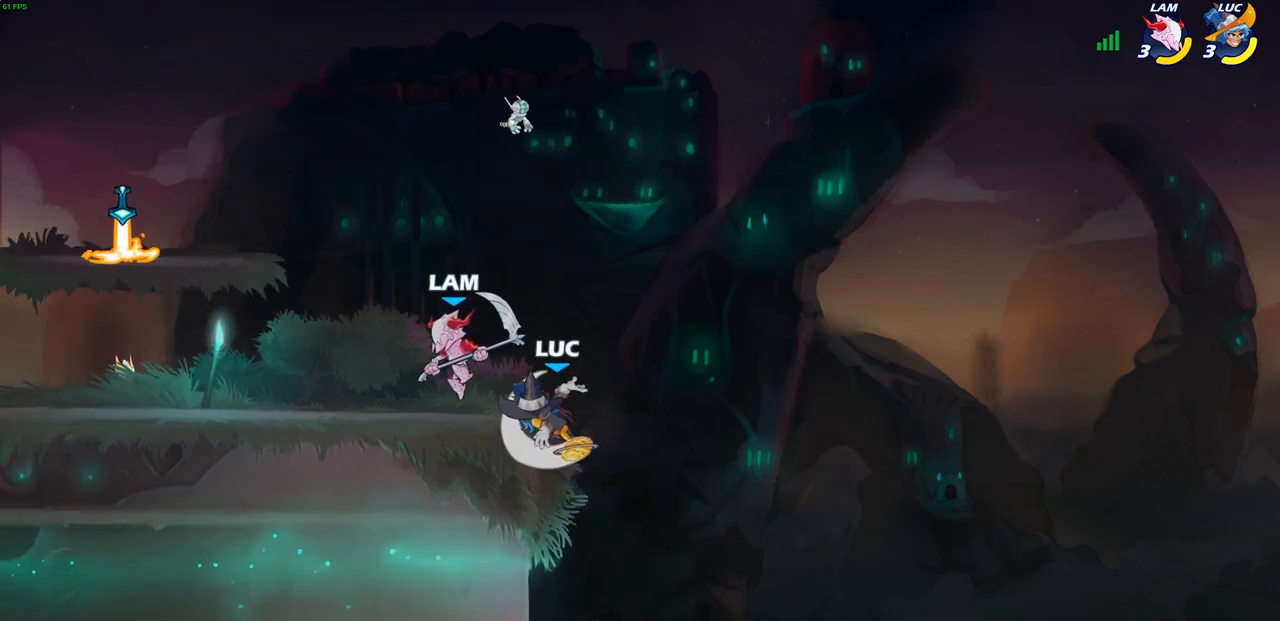
Gameplay with a controller (PlayStation layout); each line is a JSON object with the inputs held at the frame after it. "events" lists button and stick changes between this image and that frame as [ms after this image, input, new state], when the widget could be followed in between.
{"buttons": [], "left_stick": "up-right", "right_stick": "center", "events": [[483, "left_stick", "up-right"]]}
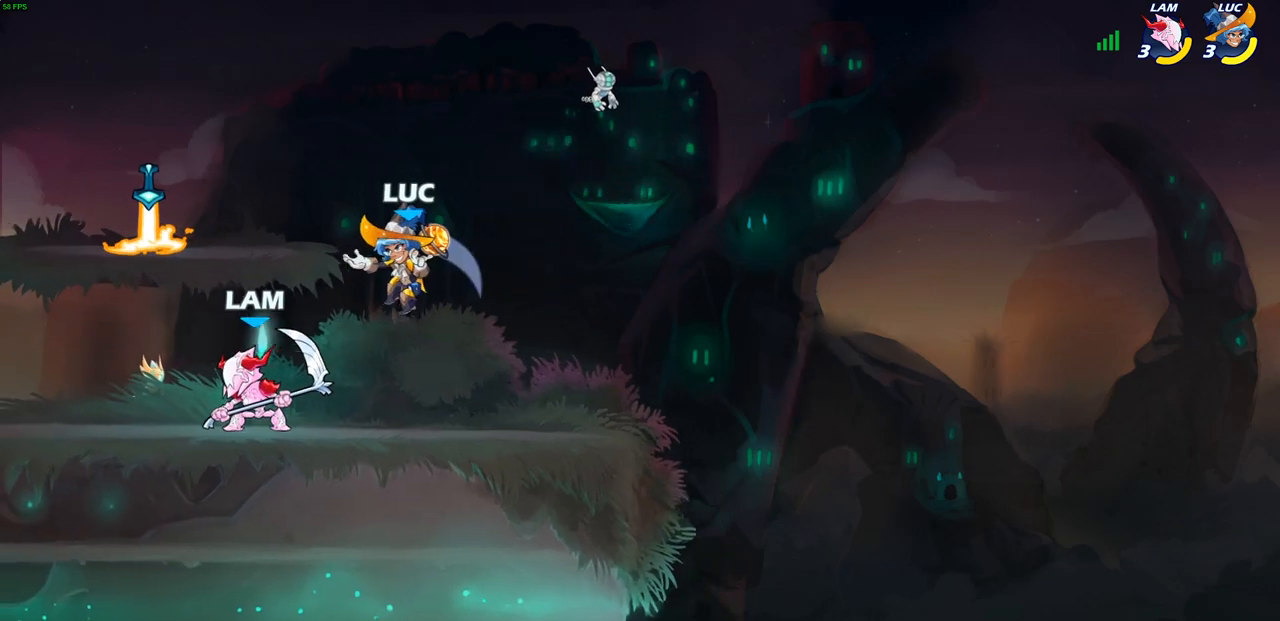
{"buttons": [], "left_stick": "down-left", "right_stick": "center", "events": [[100, "CROSS", "down"], [167, "R2", "down"], [317, "CROSS", "up"], [350, "R2", "up"], [417, "left_stick", "down-left"]]}
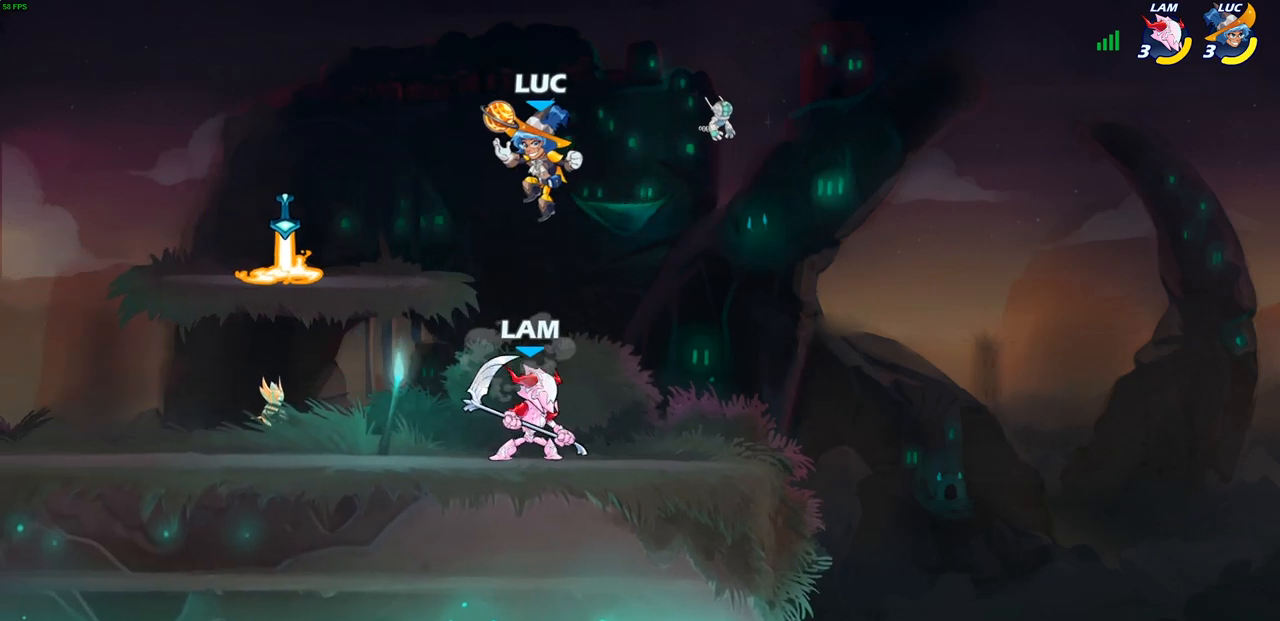
{"buttons": [], "left_stick": "up-right", "right_stick": "center", "events": [[83, "SQUARE", "down"], [133, "SQUARE", "up"], [133, "left_stick", "center"], [450, "left_stick", "up-right"]]}
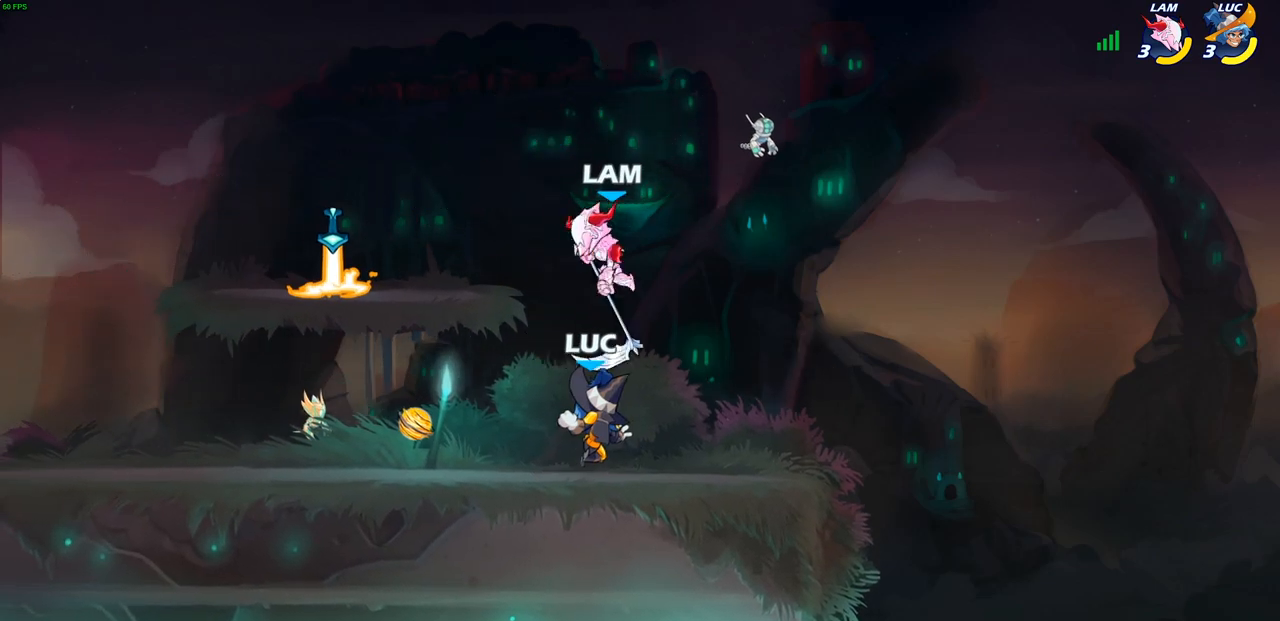
{"buttons": [], "left_stick": "left", "right_stick": "center", "events": [[183, "CROSS", "down"], [217, "SQUARE", "down"], [250, "CROSS", "up"], [250, "left_stick", "center"], [267, "SQUARE", "up"], [467, "left_stick", "left"]]}
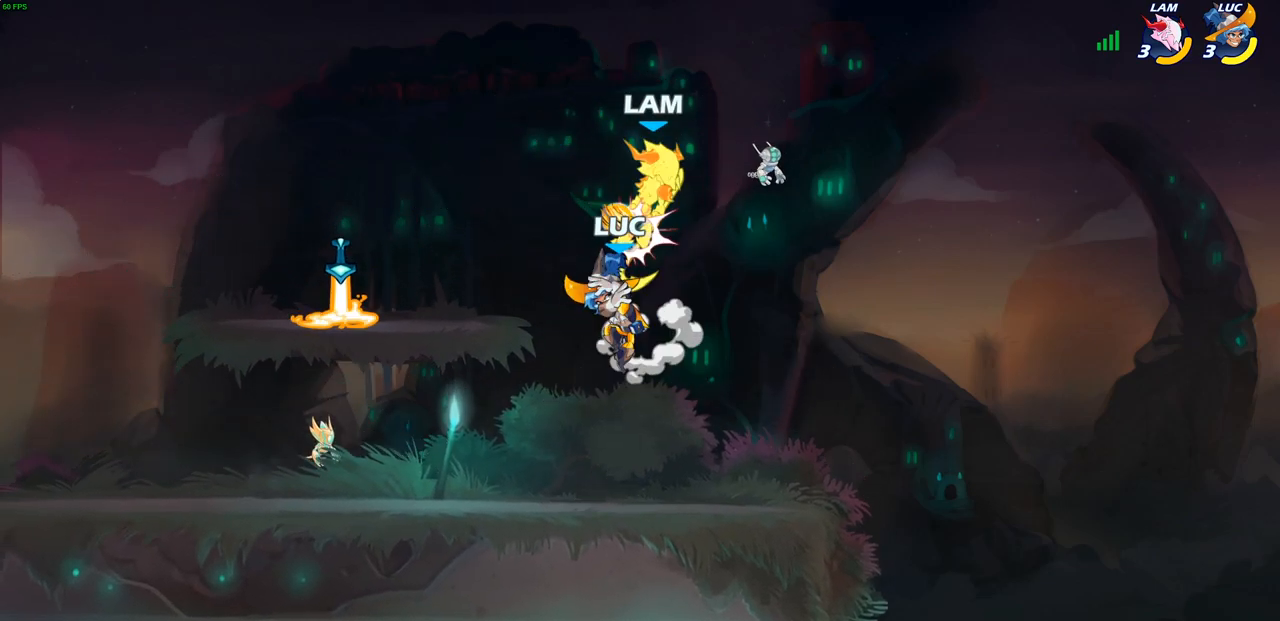
{"buttons": [], "left_stick": "center", "right_stick": "center", "events": [[167, "left_stick", "up-right"], [200, "CROSS", "down"], [250, "CIRCLE", "down"], [267, "CROSS", "up"], [317, "CIRCLE", "up"], [450, "left_stick", "center"]]}
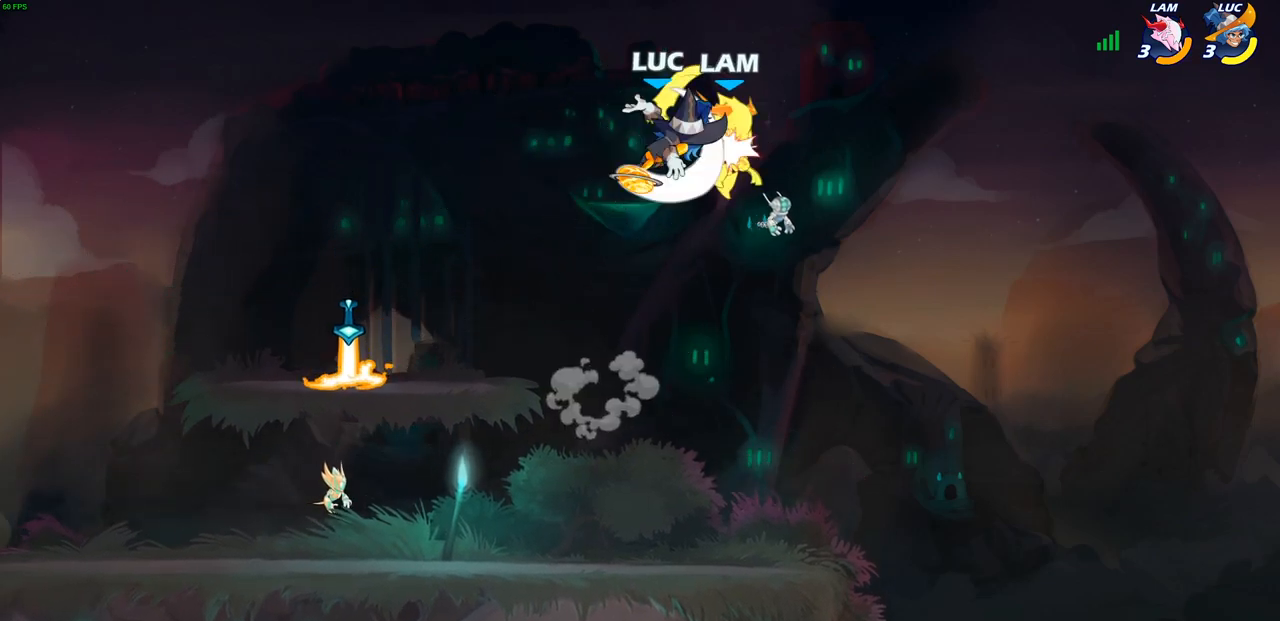
{"buttons": [], "left_stick": "left", "right_stick": "center", "events": [[117, "left_stick", "up-left"], [233, "left_stick", "left"]]}
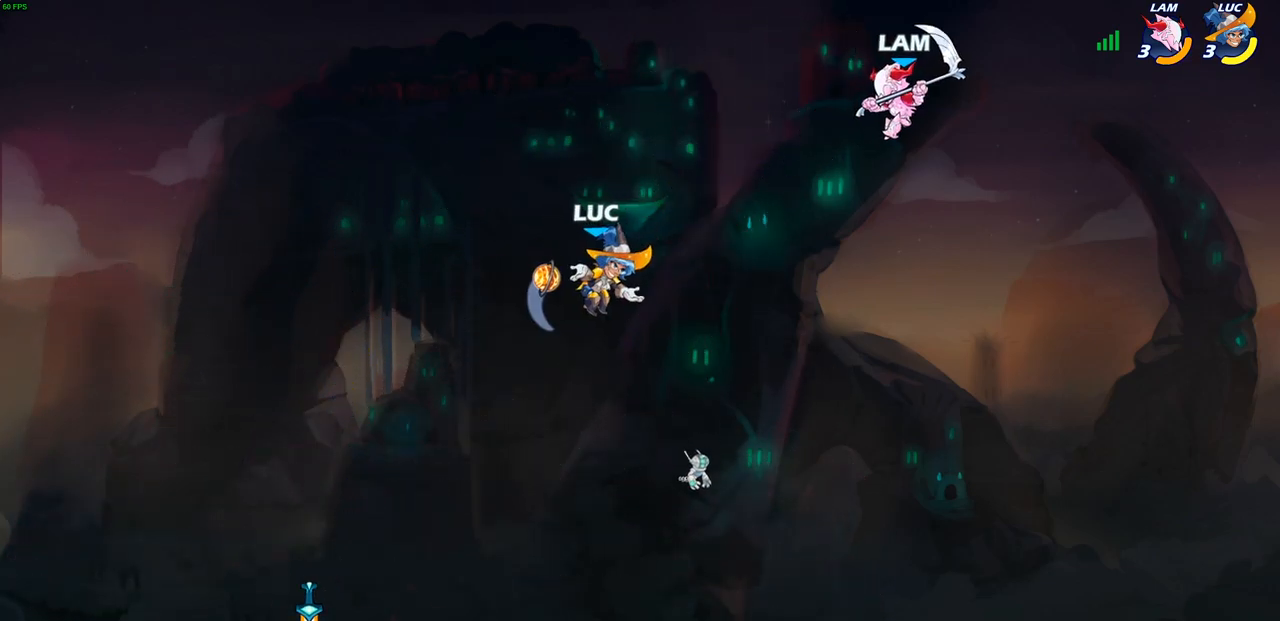
{"buttons": [], "left_stick": "down-right", "right_stick": "center", "events": [[100, "left_stick", "down-left"], [483, "left_stick", "down-right"]]}
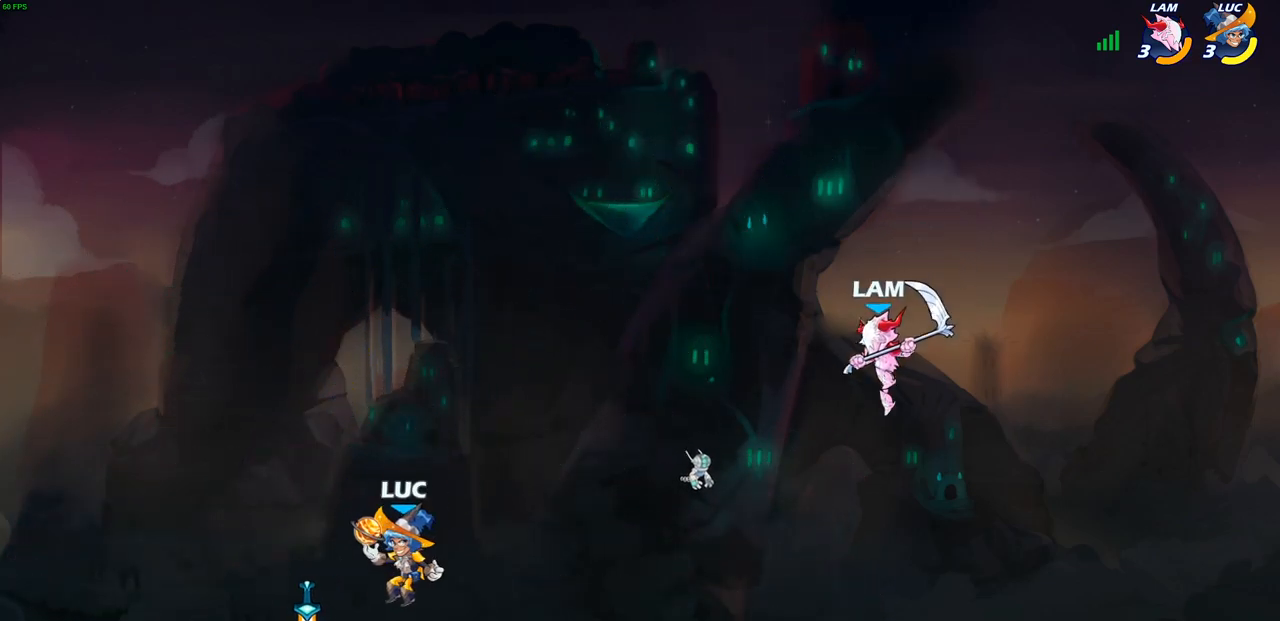
{"buttons": [], "left_stick": "left", "right_stick": "center", "events": [[50, "R1", "down"], [117, "R1", "up"], [117, "left_stick", "center"], [367, "left_stick", "left"]]}
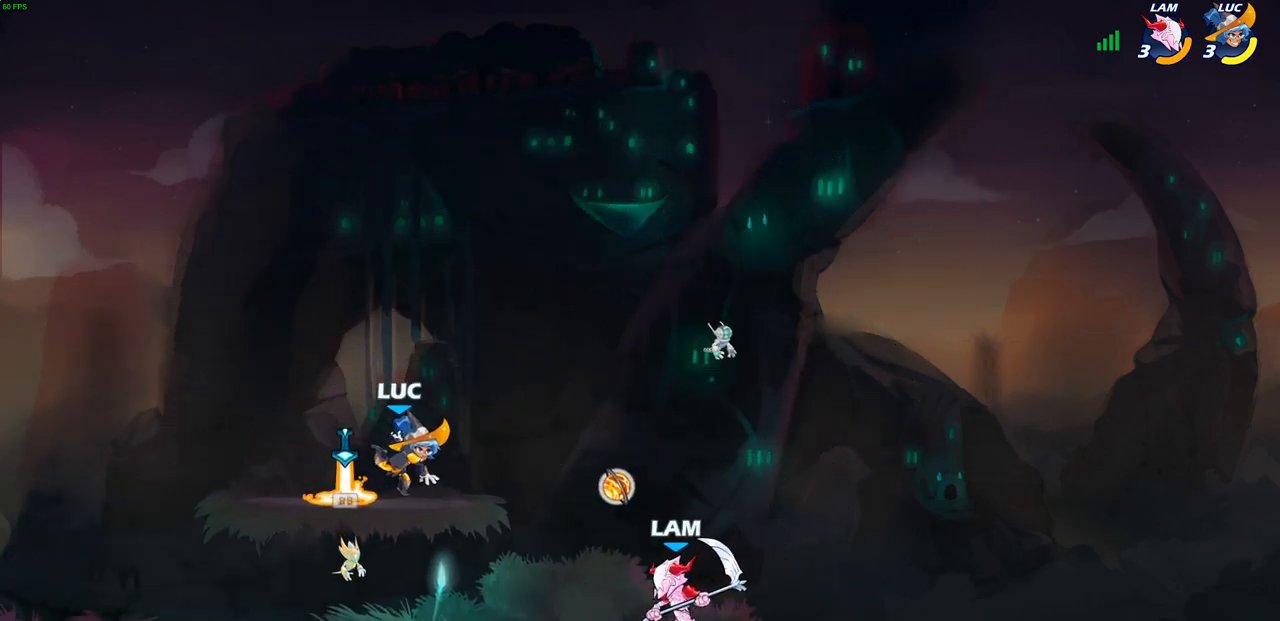
{"buttons": [], "left_stick": "left", "right_stick": "center", "events": [[67, "R1", "down"], [167, "R1", "up"], [283, "left_stick", "down"], [350, "SQUARE", "down"], [367, "left_stick", "right"], [433, "SQUARE", "up"], [467, "left_stick", "left"]]}
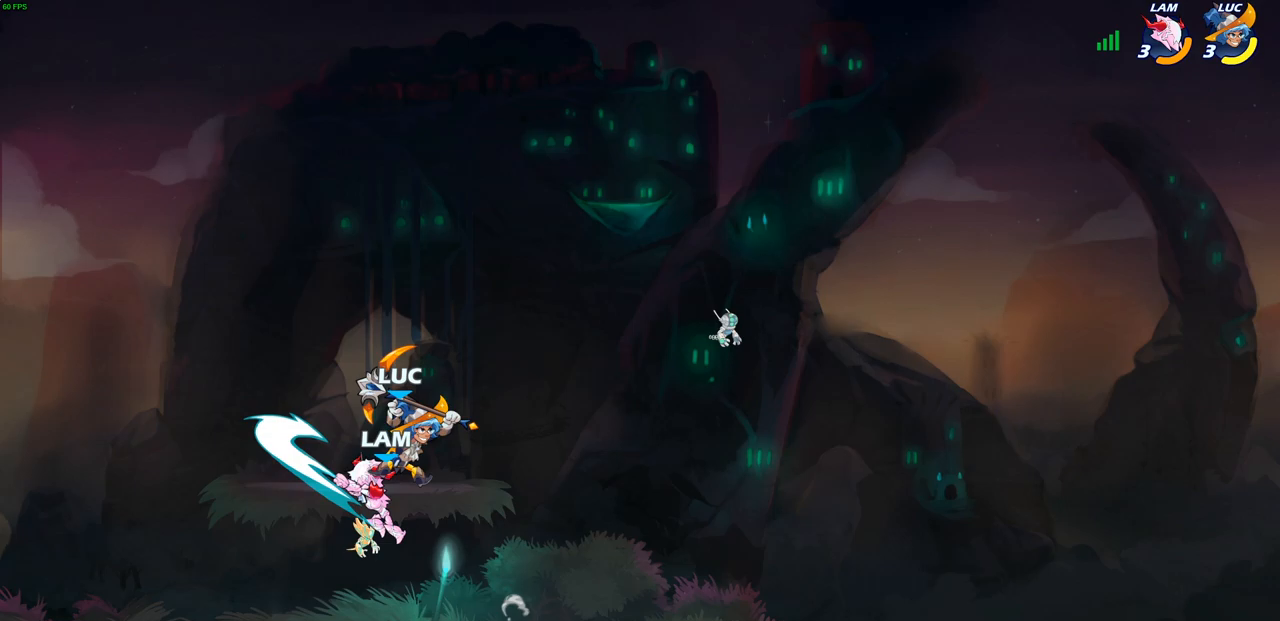
{"buttons": ["CROSS"], "left_stick": "up-right", "right_stick": "center", "events": [[283, "left_stick", "center"], [417, "CROSS", "down"], [417, "left_stick", "left"], [500, "left_stick", "up-right"]]}
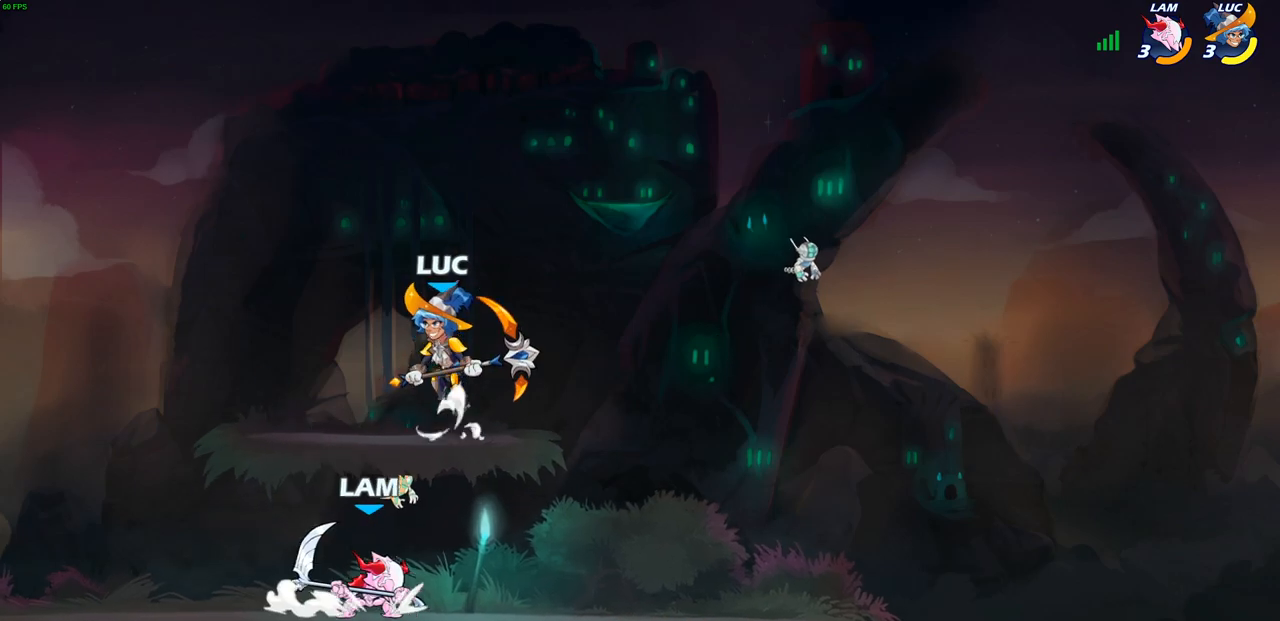
{"buttons": ["SQUARE"], "left_stick": "down", "right_stick": "center", "events": [[50, "left_stick", "right"], [83, "CROSS", "up"], [367, "left_stick", "down"], [500, "SQUARE", "down"]]}
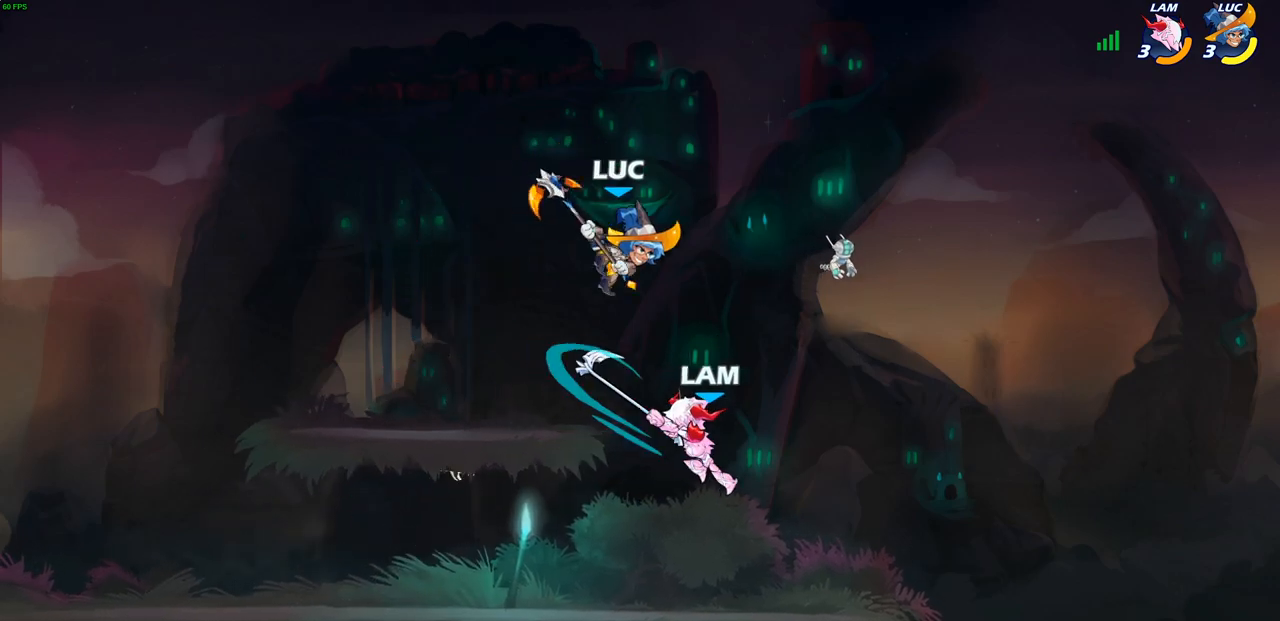
{"buttons": [], "left_stick": "left", "right_stick": "center", "events": [[83, "SQUARE", "up"], [100, "left_stick", "right"], [417, "left_stick", "up"], [483, "left_stick", "left"]]}
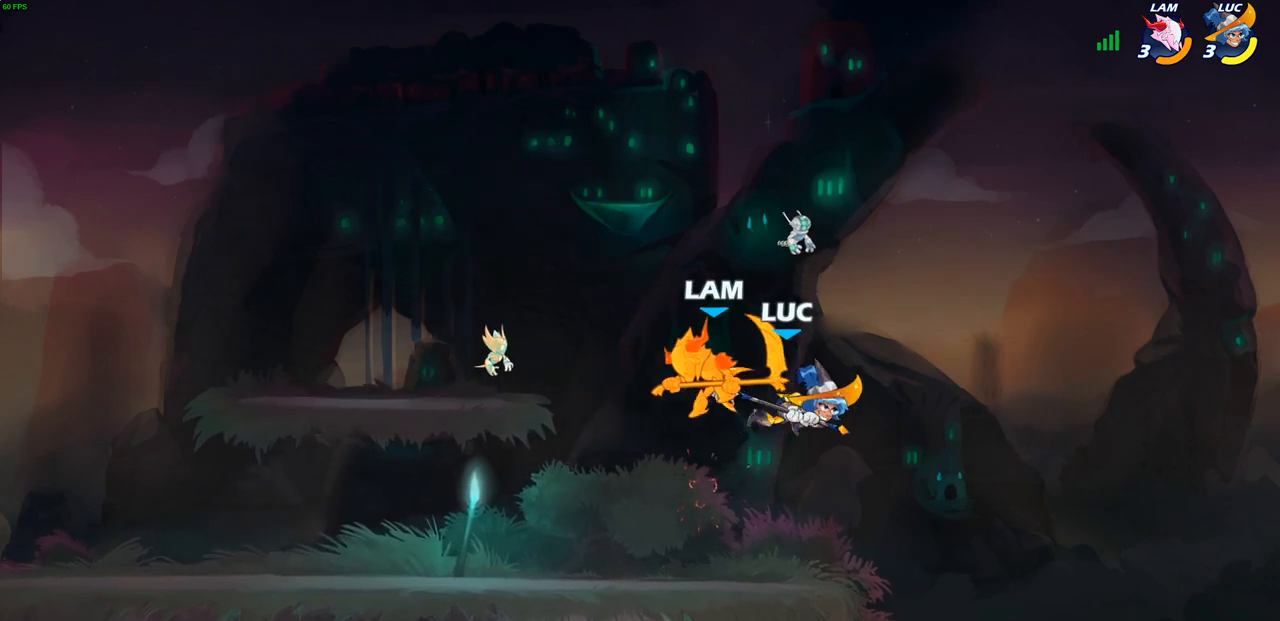
{"buttons": [], "left_stick": "up-right", "right_stick": "center", "events": [[483, "left_stick", "up-right"]]}
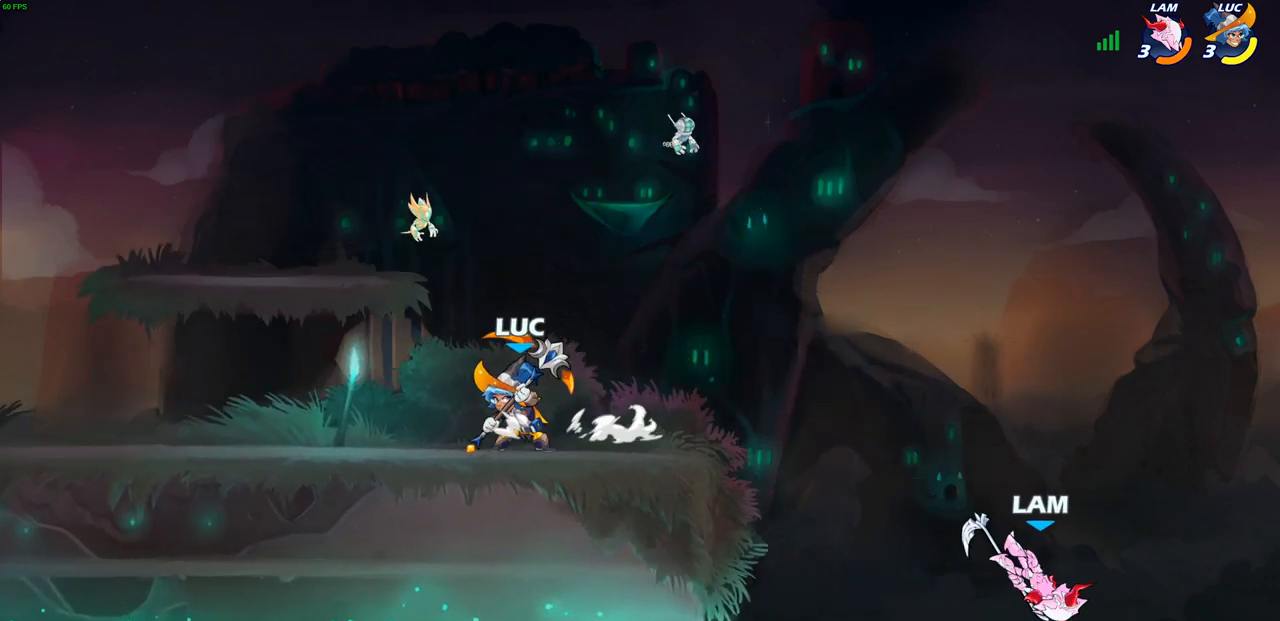
{"buttons": [], "left_stick": "center", "right_stick": "center", "events": [[283, "left_stick", "center"]]}
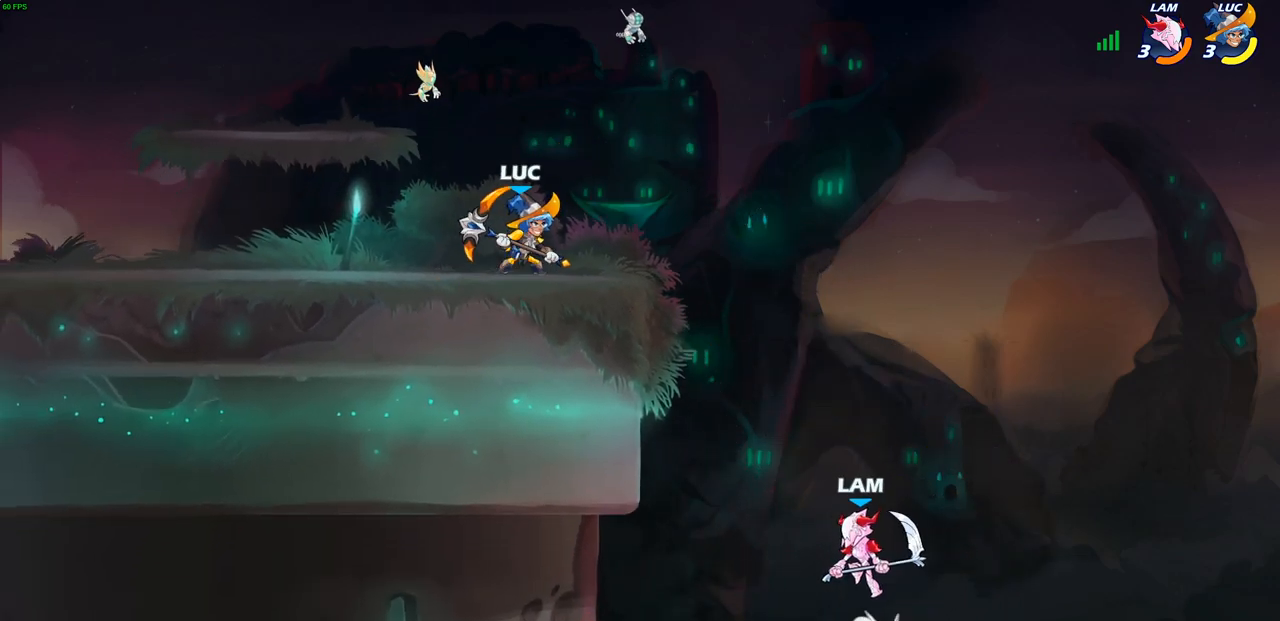
{"buttons": [], "left_stick": "left", "right_stick": "center", "events": [[317, "left_stick", "left"]]}
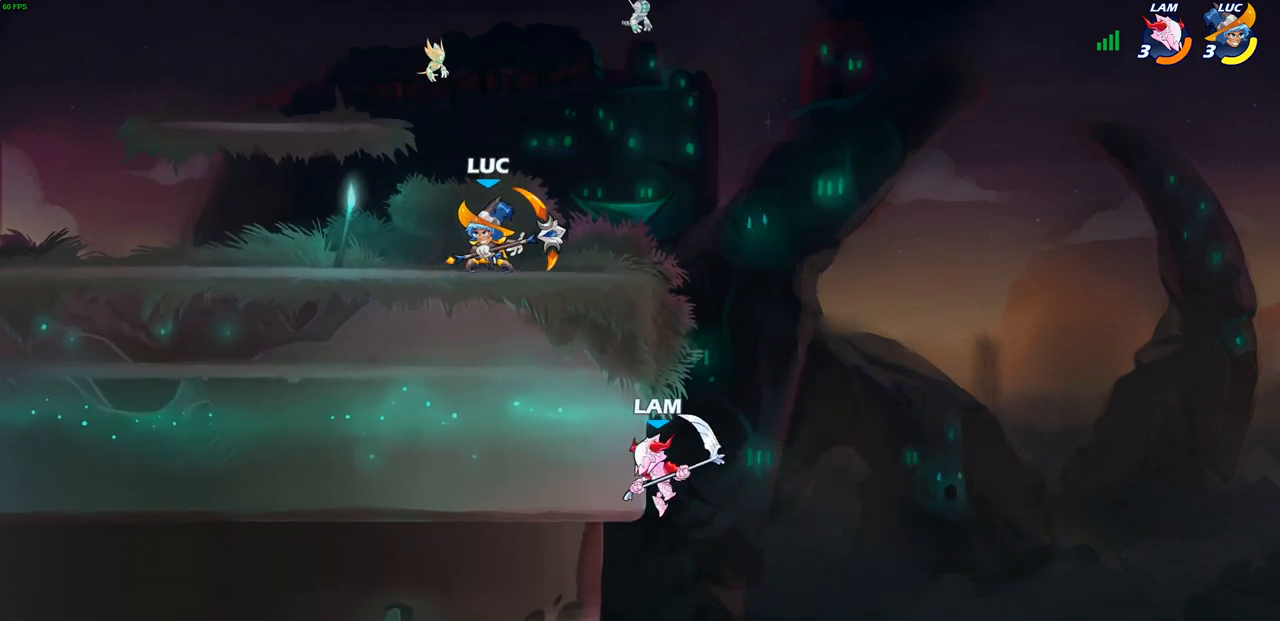
{"buttons": ["CIRCLE"], "left_stick": "down-left", "right_stick": "center", "events": [[33, "left_stick", "up-right"], [150, "left_stick", "right"], [217, "R1", "down"], [217, "R2", "down"], [283, "CROSS", "down"], [283, "R1", "up"], [333, "CIRCLE", "down"], [333, "left_stick", "down-left"], [367, "CROSS", "up"], [367, "R2", "up"]]}
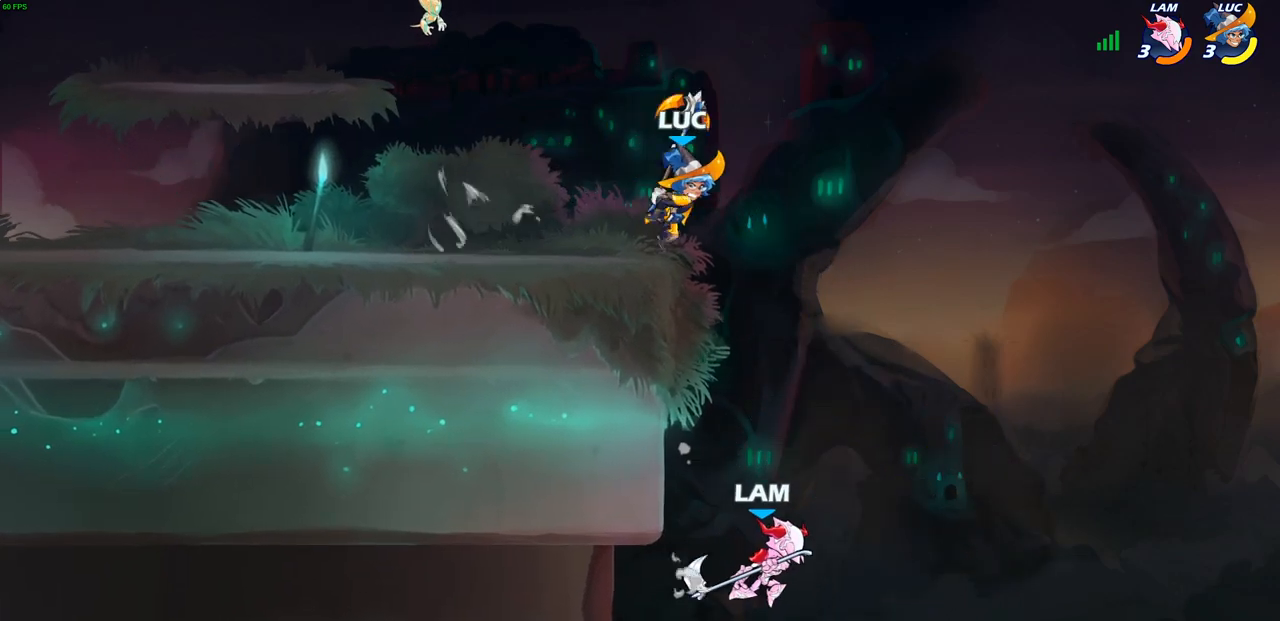
{"buttons": [], "left_stick": "center", "right_stick": "center", "events": [[200, "CIRCLE", "up"], [283, "left_stick", "center"]]}
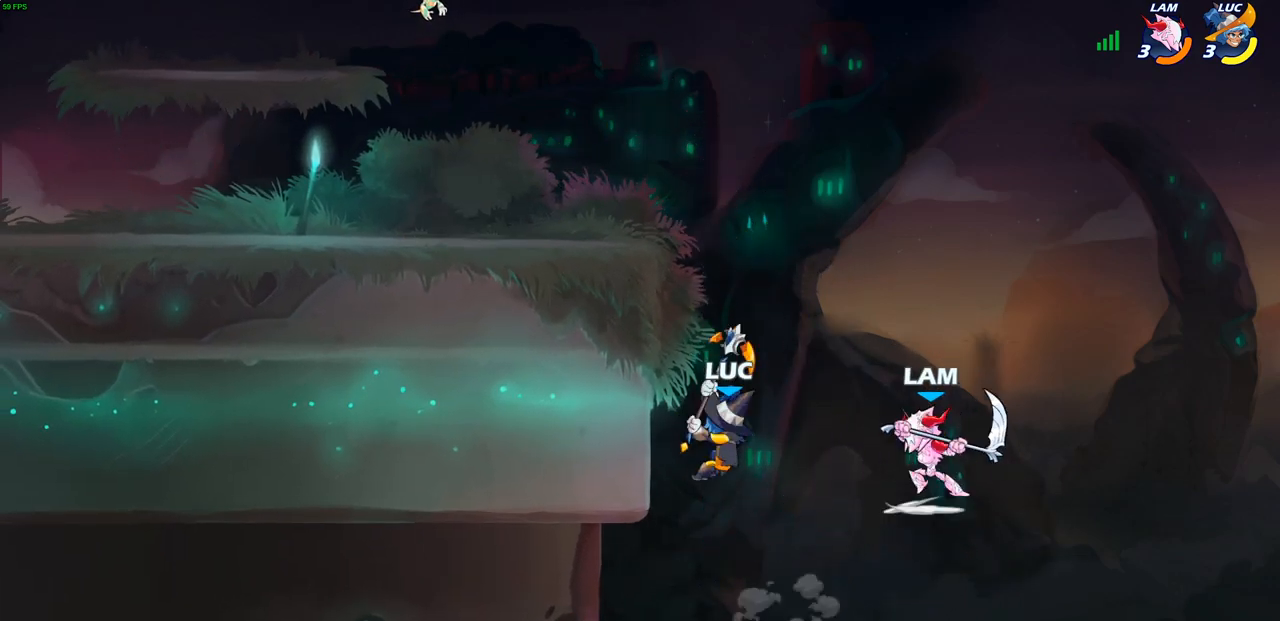
{"buttons": [], "left_stick": "center", "right_stick": "center", "events": [[133, "left_stick", "left"], [183, "CROSS", "down"], [317, "CROSS", "up"], [483, "left_stick", "center"]]}
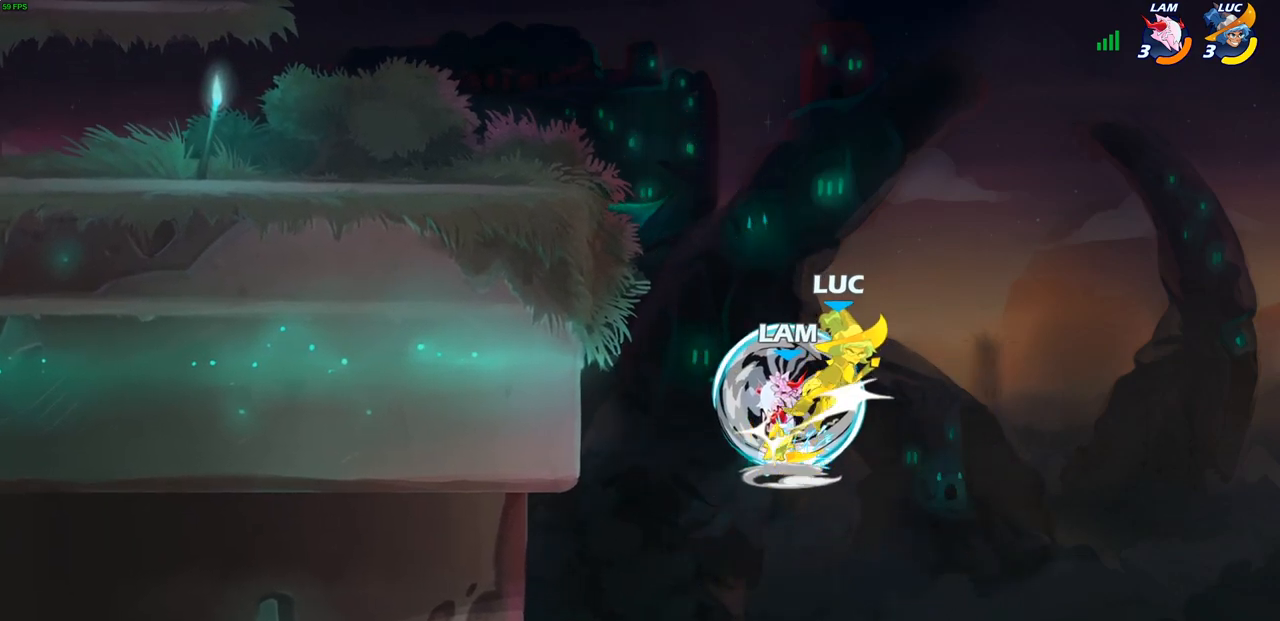
{"buttons": ["CROSS", "R2"], "left_stick": "up", "right_stick": "center", "events": [[250, "left_stick", "right"], [333, "left_stick", "up-right"], [350, "CROSS", "down"], [417, "R2", "down"], [483, "left_stick", "up"]]}
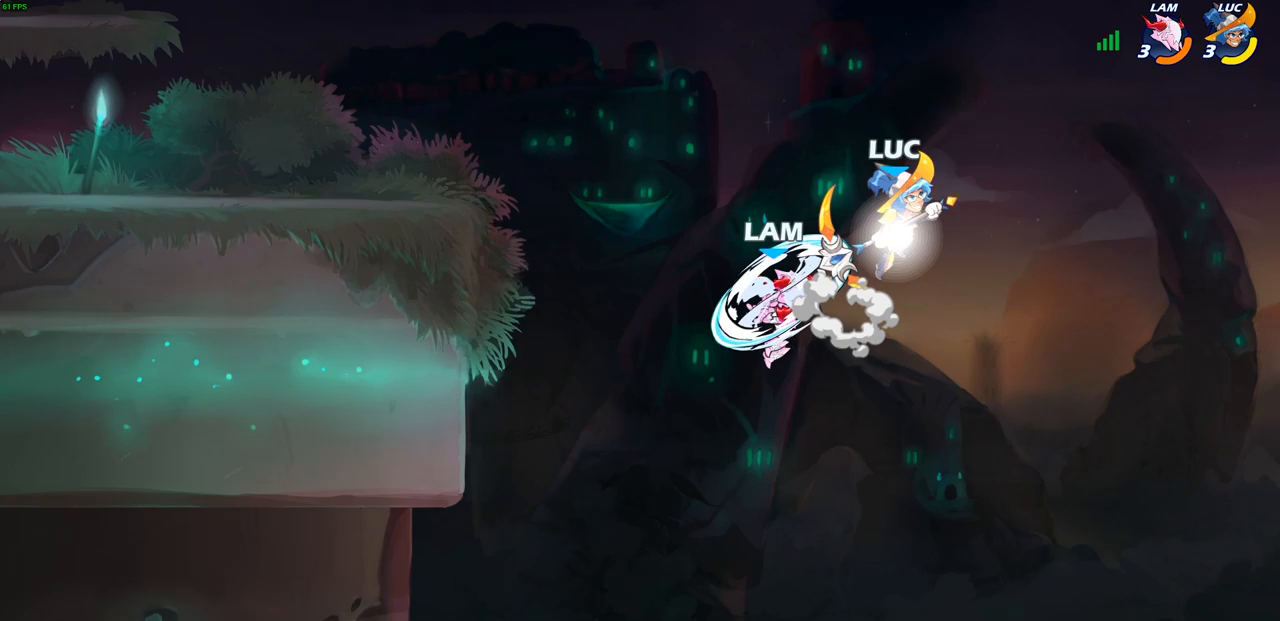
{"buttons": [], "left_stick": "down-right", "right_stick": "center", "events": [[33, "left_stick", "up-left"], [250, "CROSS", "up"], [267, "R2", "up"], [317, "left_stick", "down-left"], [367, "SQUARE", "down"], [433, "SQUARE", "up"], [450, "left_stick", "down-right"]]}
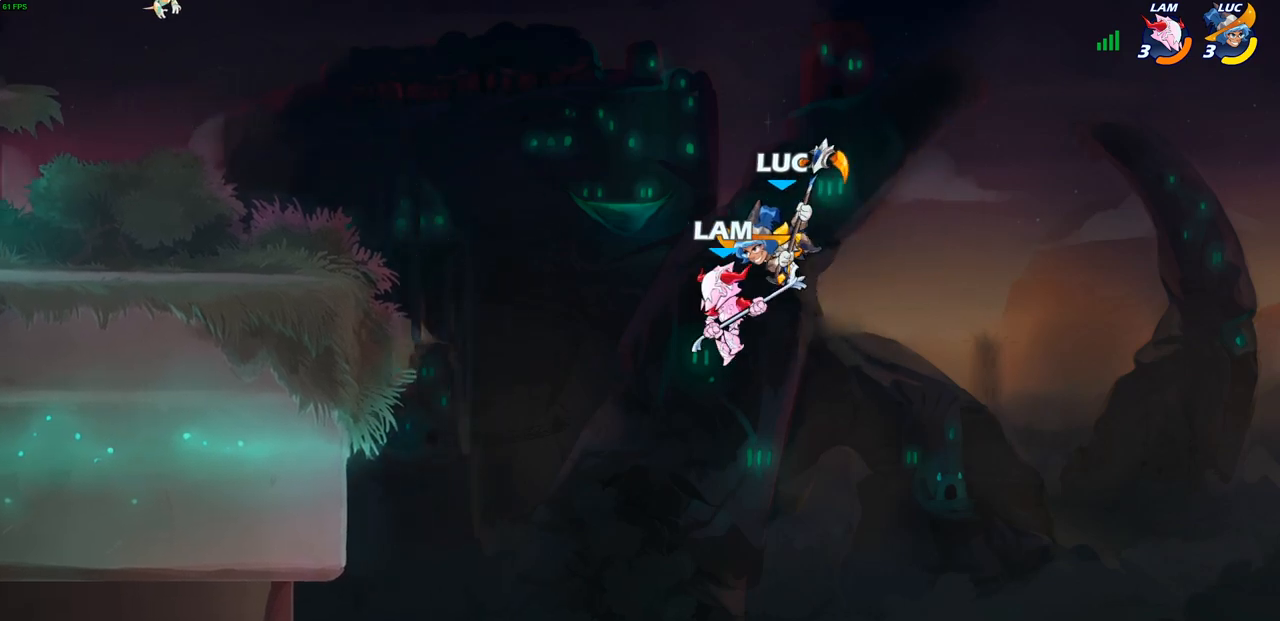
{"buttons": ["CIRCLE"], "left_stick": "left", "right_stick": "center", "events": [[33, "left_stick", "up-right"], [150, "left_stick", "up-left"], [200, "left_stick", "left"], [467, "CIRCLE", "down"]]}
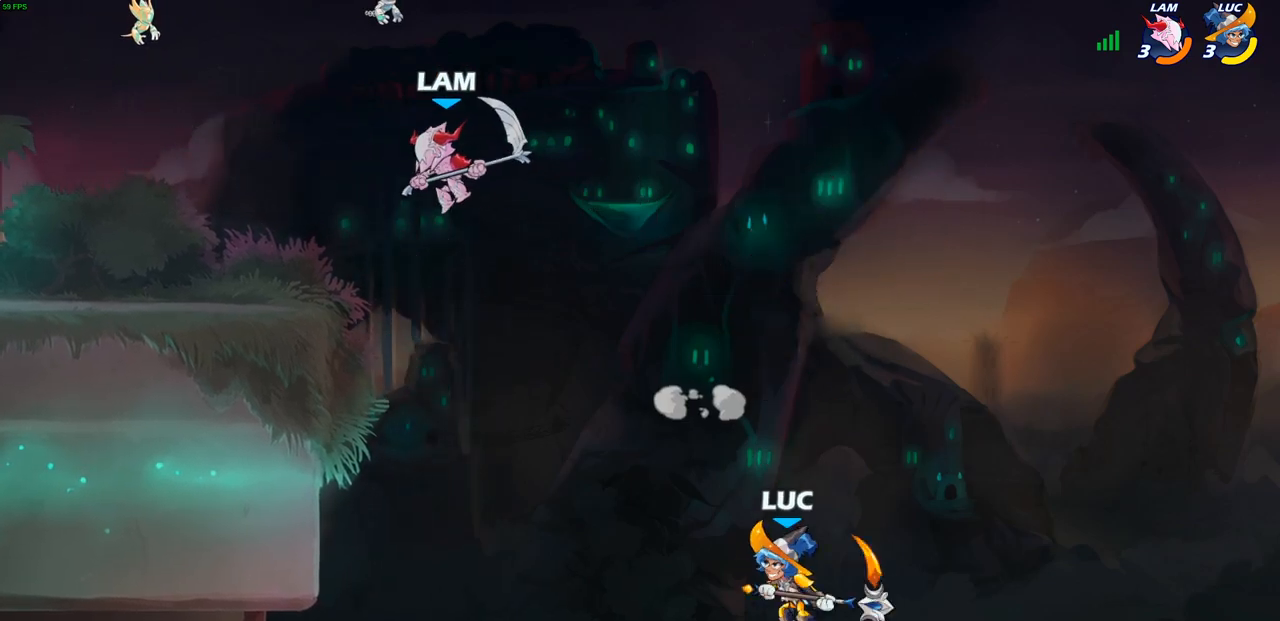
{"buttons": [], "left_stick": "left", "right_stick": "center", "events": [[83, "CIRCLE", "up"], [167, "left_stick", "center"], [383, "left_stick", "up-left"], [450, "left_stick", "left"]]}
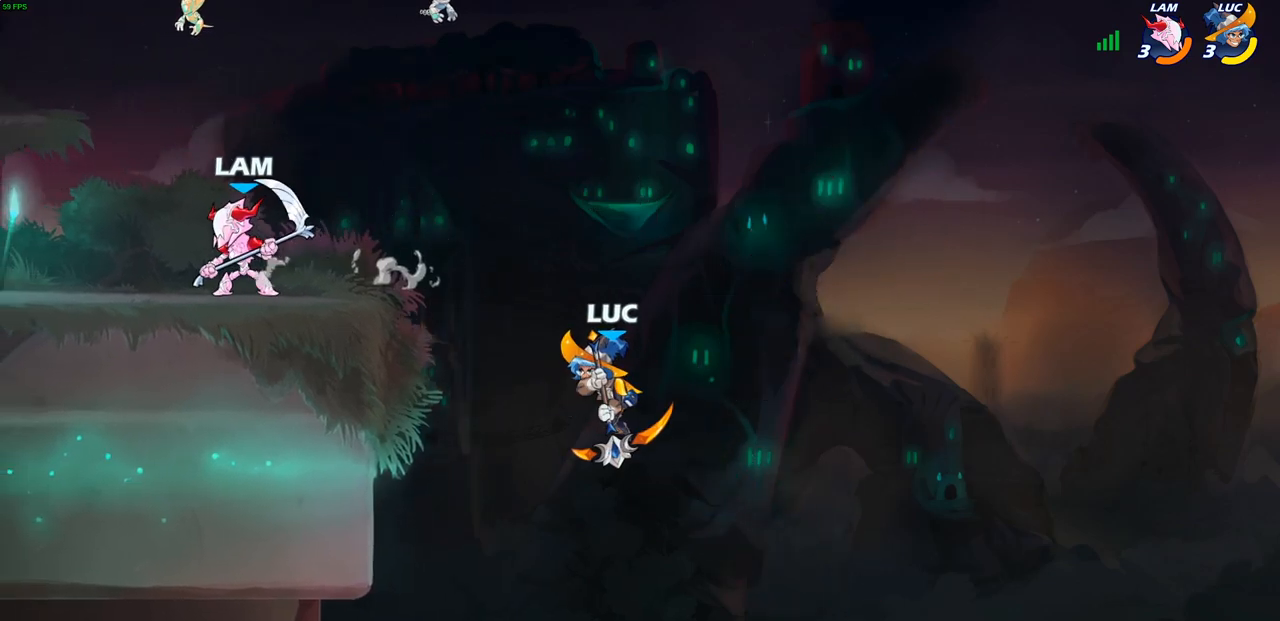
{"buttons": [], "left_stick": "up-right", "right_stick": "center", "events": [[467, "left_stick", "up-right"]]}
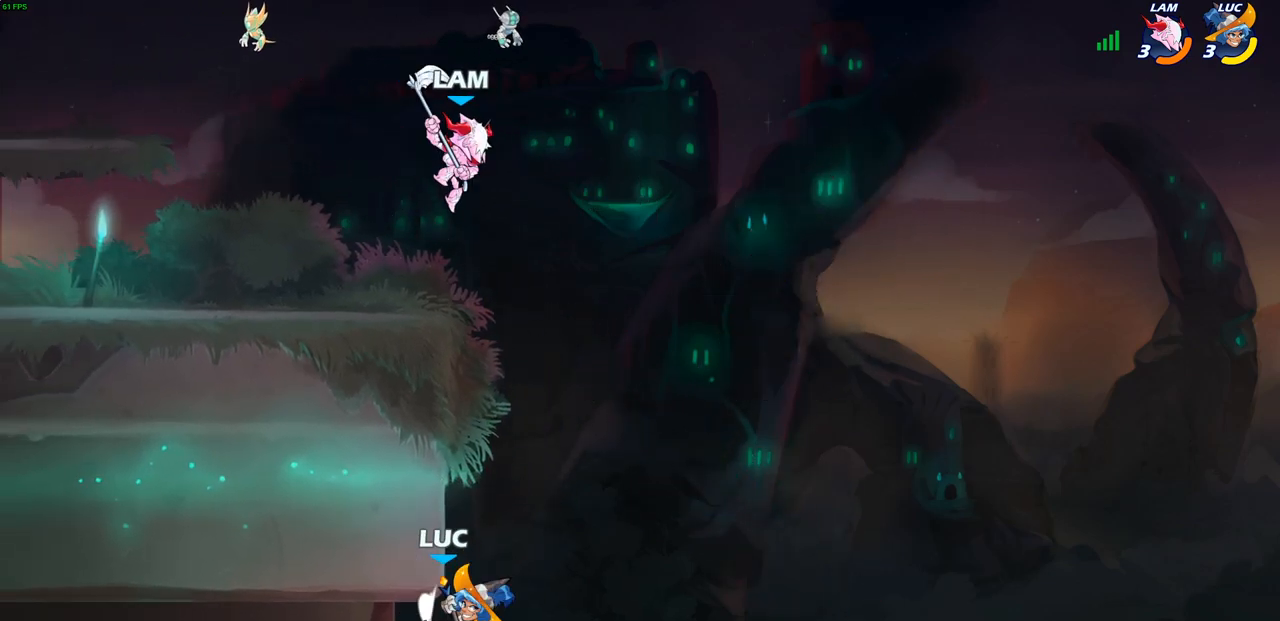
{"buttons": ["SQUARE"], "left_stick": "up-left", "right_stick": "right", "events": [[250, "CROSS", "down"], [333, "left_stick", "up-left"], [367, "CROSS", "up"], [467, "SQUARE", "down"], [467, "right_stick", "right"]]}
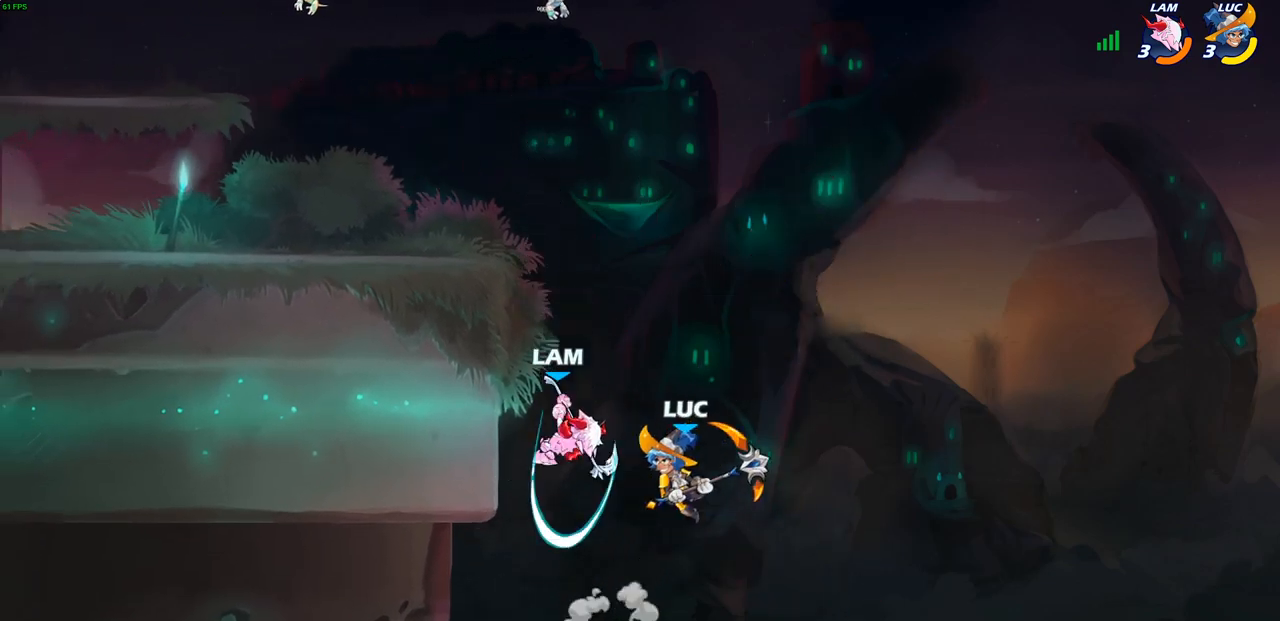
{"buttons": [], "left_stick": "up-left", "right_stick": "center", "events": [[17, "SQUARE", "up"], [17, "right_stick", "center"], [50, "L3", "down"], [50, "left_stick", "down-left"], [133, "L3", "up"], [167, "left_stick", "left"], [300, "left_stick", "center"], [467, "left_stick", "up-left"]]}
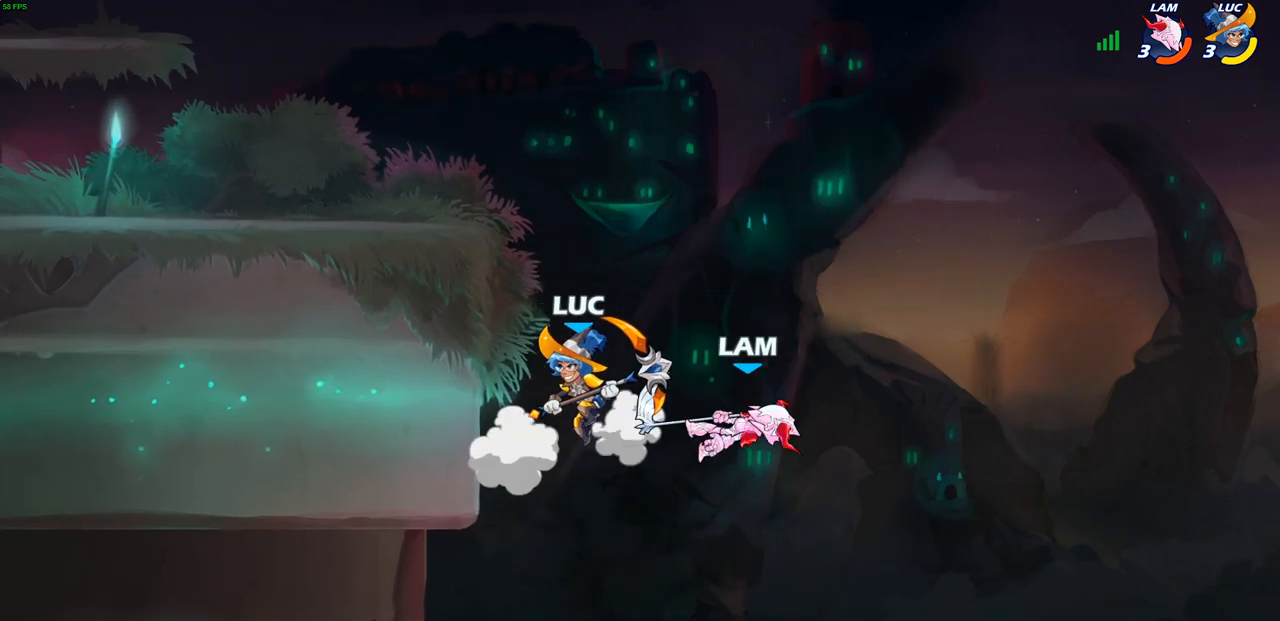
{"buttons": [], "left_stick": "right", "right_stick": "center", "events": [[267, "left_stick", "up-right"], [300, "CROSS", "down"], [367, "left_stick", "right"], [400, "CROSS", "up"]]}
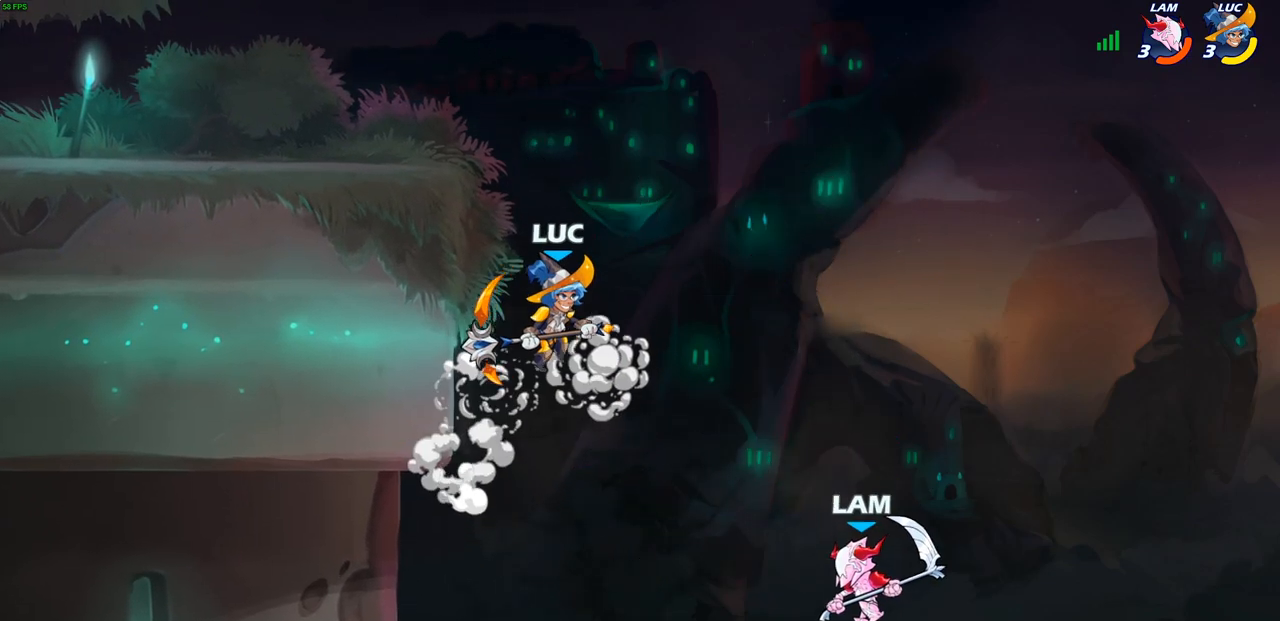
{"buttons": [], "left_stick": "center", "right_stick": "center", "events": [[133, "SQUARE", "down"], [150, "left_stick", "down-left"], [200, "SQUARE", "up"], [417, "left_stick", "center"]]}
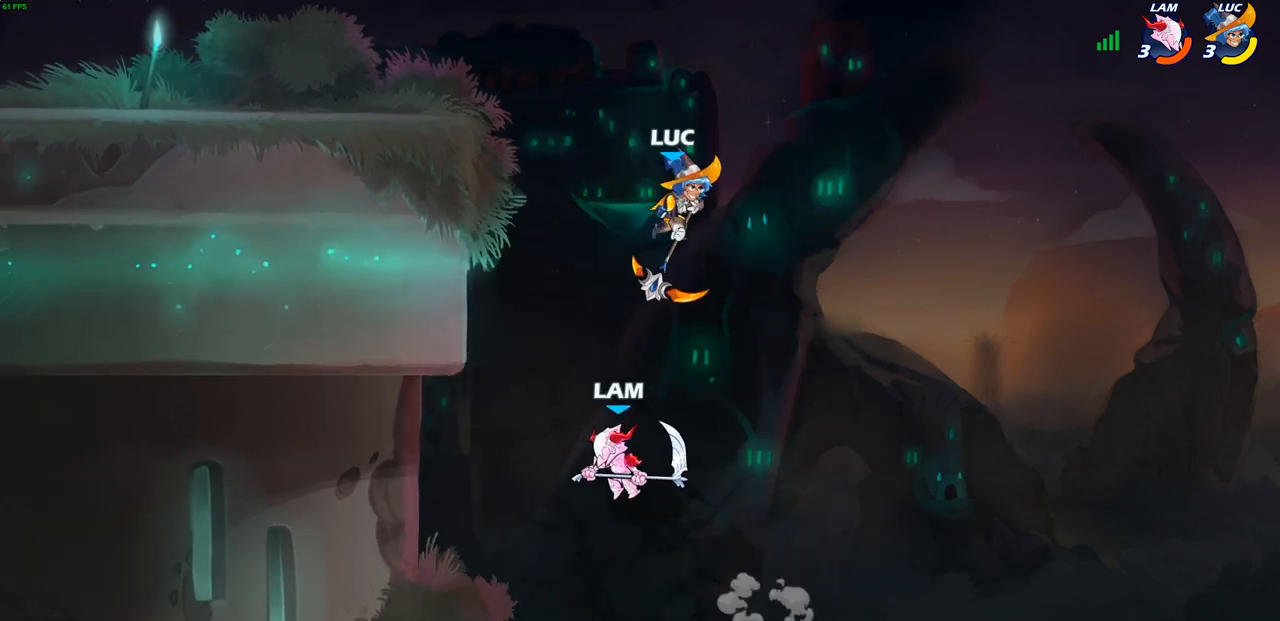
{"buttons": [], "left_stick": "left", "right_stick": "center", "events": [[150, "left_stick", "up-left"], [183, "CROSS", "down"], [367, "CROSS", "up"], [400, "left_stick", "left"]]}
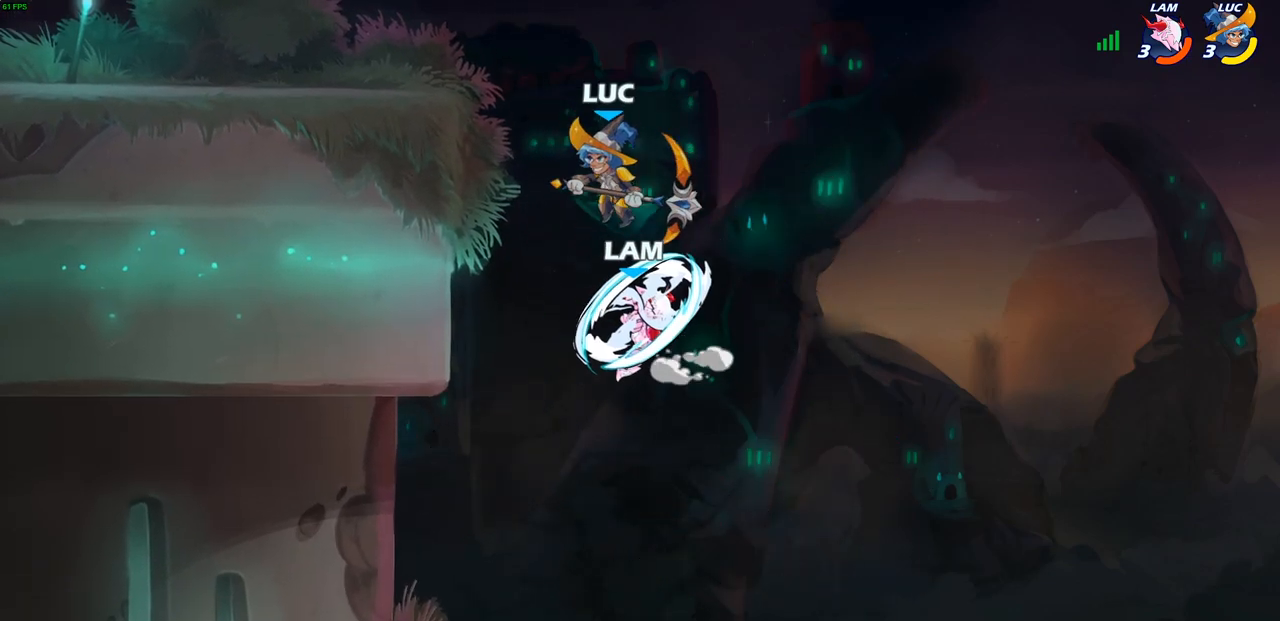
{"buttons": [], "left_stick": "up-left", "right_stick": "center", "events": [[350, "CROSS", "down"], [350, "left_stick", "up-right"], [467, "left_stick", "up-left"], [483, "CROSS", "up"]]}
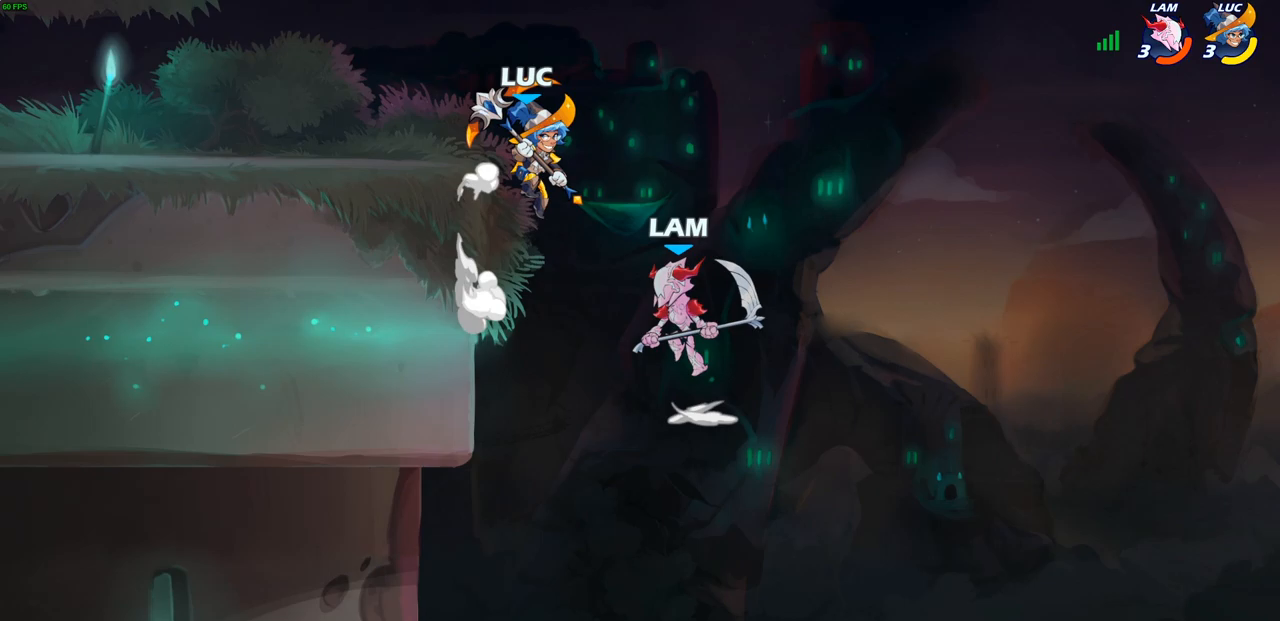
{"buttons": [], "left_stick": "right", "right_stick": "center", "events": [[133, "left_stick", "down-left"], [200, "SQUARE", "down"], [283, "SQUARE", "up"], [433, "left_stick", "right"]]}